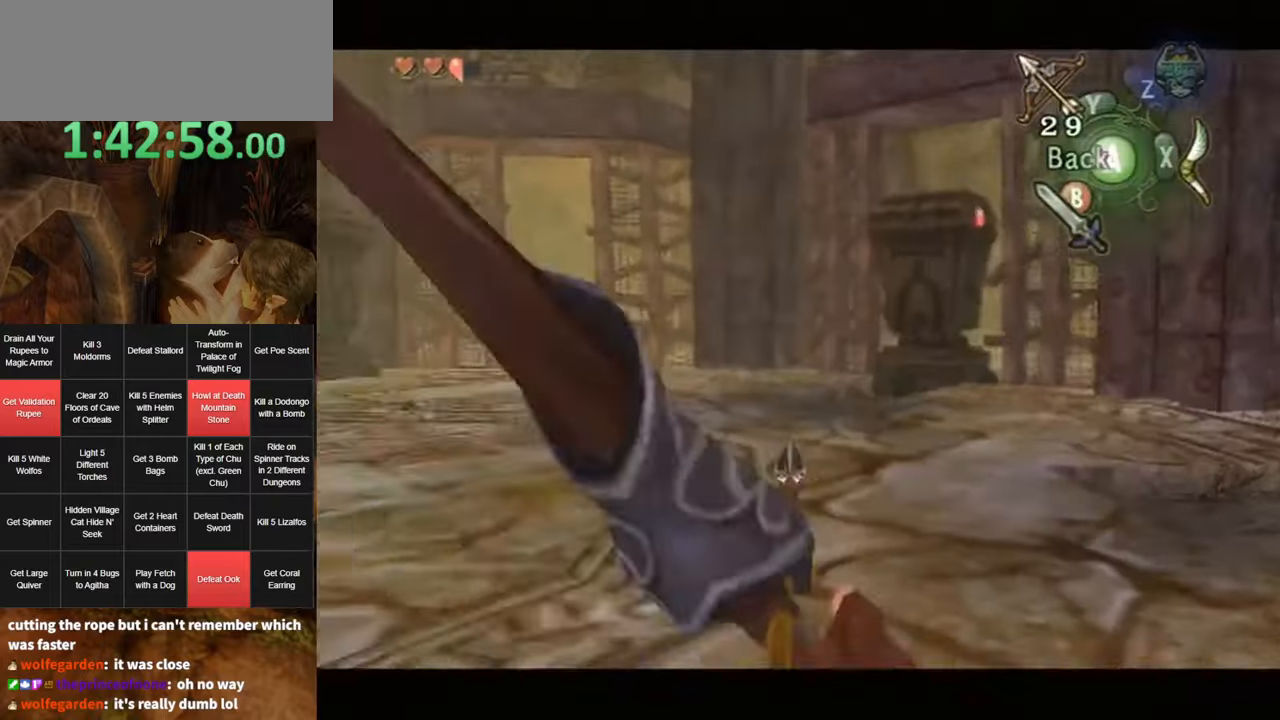
Gameplay with a controller (Nintendo layout); each line is a JSON object with the inputs held at the frame after it. "events" lists button and stick changes between this image and that frame as [ms after this image, input, new state], when the widget could be followed in between. Not read: L3 R3.
{"buttons": ["A"], "left_stick": "up-left", "right_stick": "center", "events": [[283, "A", "down"], [350, "A", "up"], [416, "A", "down"], [466, "A", "up"], [500, "A", "down"]]}
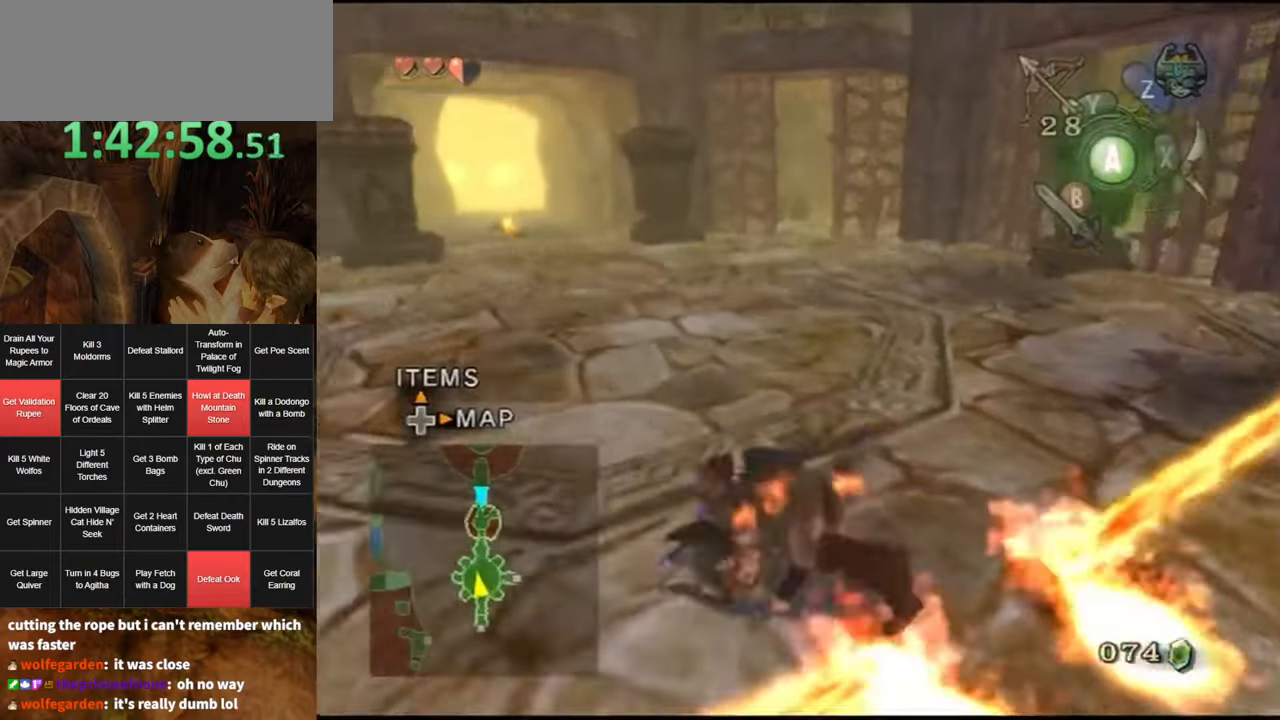
{"buttons": [], "left_stick": "up", "right_stick": "center", "events": [[66, "A", "up"], [150, "A", "down"], [183, "A", "up"], [466, "left_stick", "up"]]}
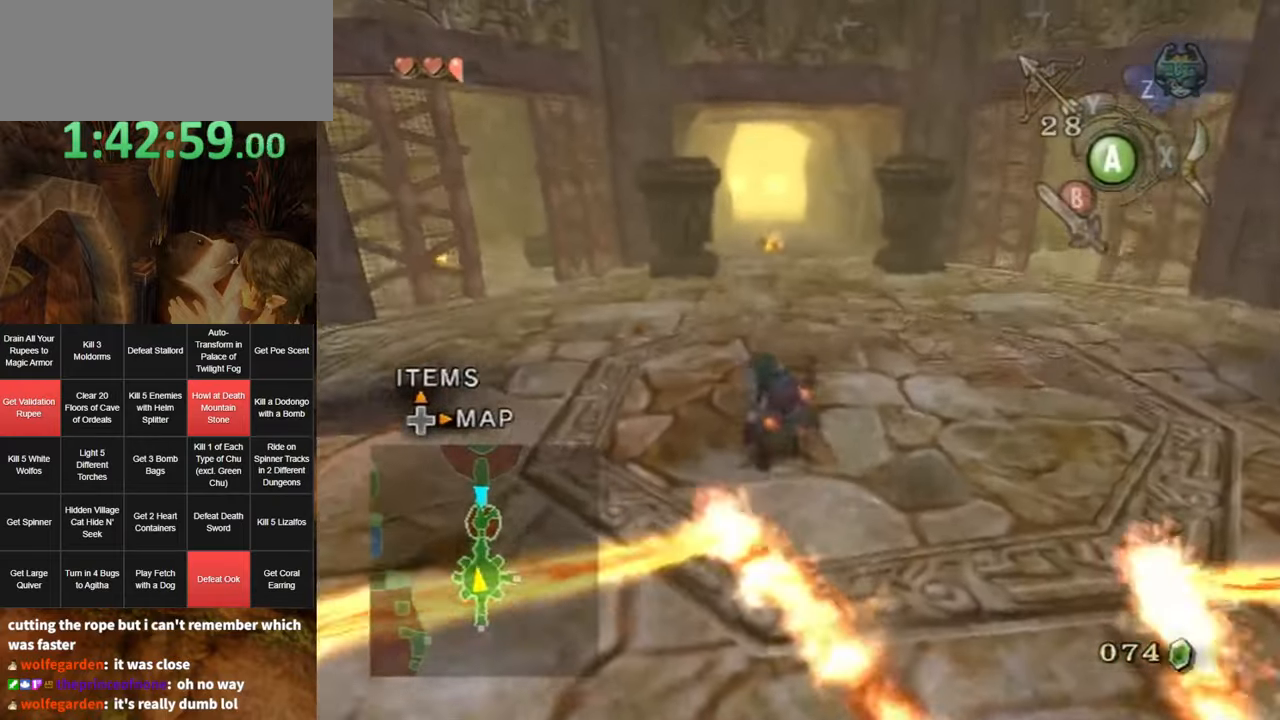
{"buttons": [], "left_stick": "right", "right_stick": "up", "events": [[250, "left_stick", "up-right"], [366, "left_stick", "right"], [500, "right_stick", "up"]]}
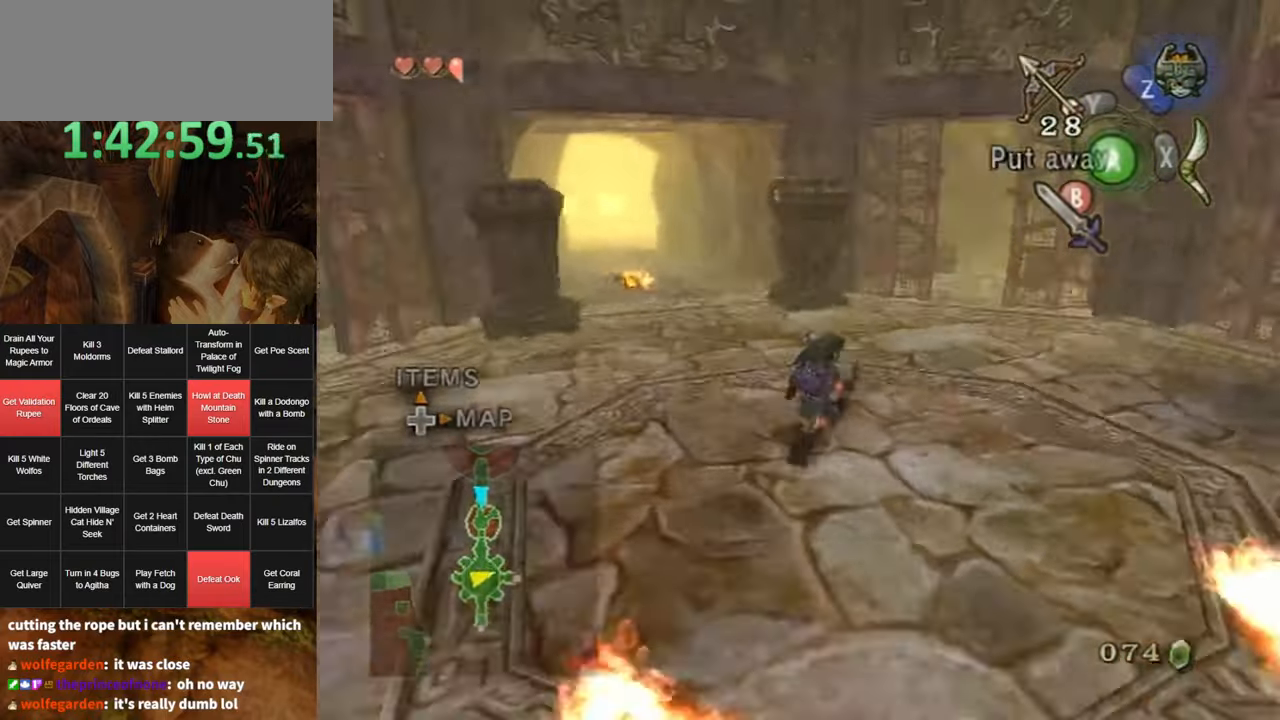
{"buttons": ["Y"], "left_stick": "center", "right_stick": "center", "events": [[33, "left_stick", "center"], [116, "right_stick", "center"], [283, "Y", "down"]]}
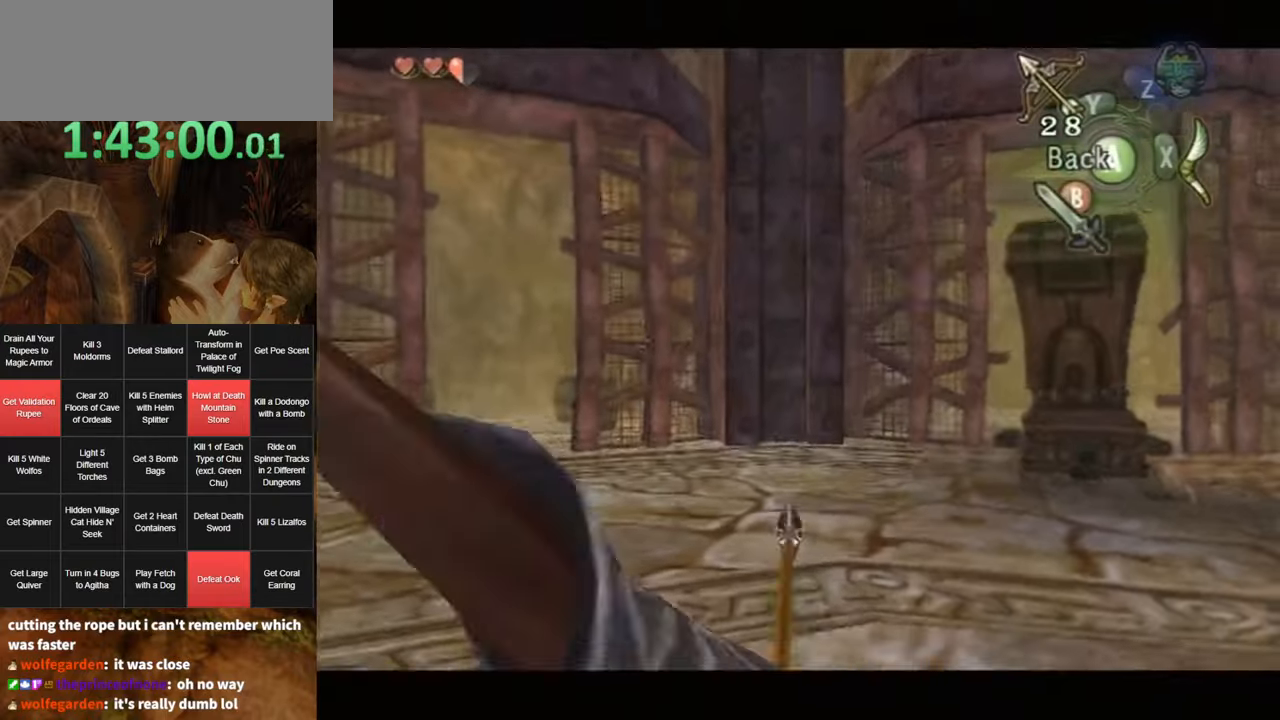
{"buttons": [], "left_stick": "center", "right_stick": "center", "events": [[33, "left_stick", "down-right"], [350, "Y", "up"], [350, "left_stick", "center"]]}
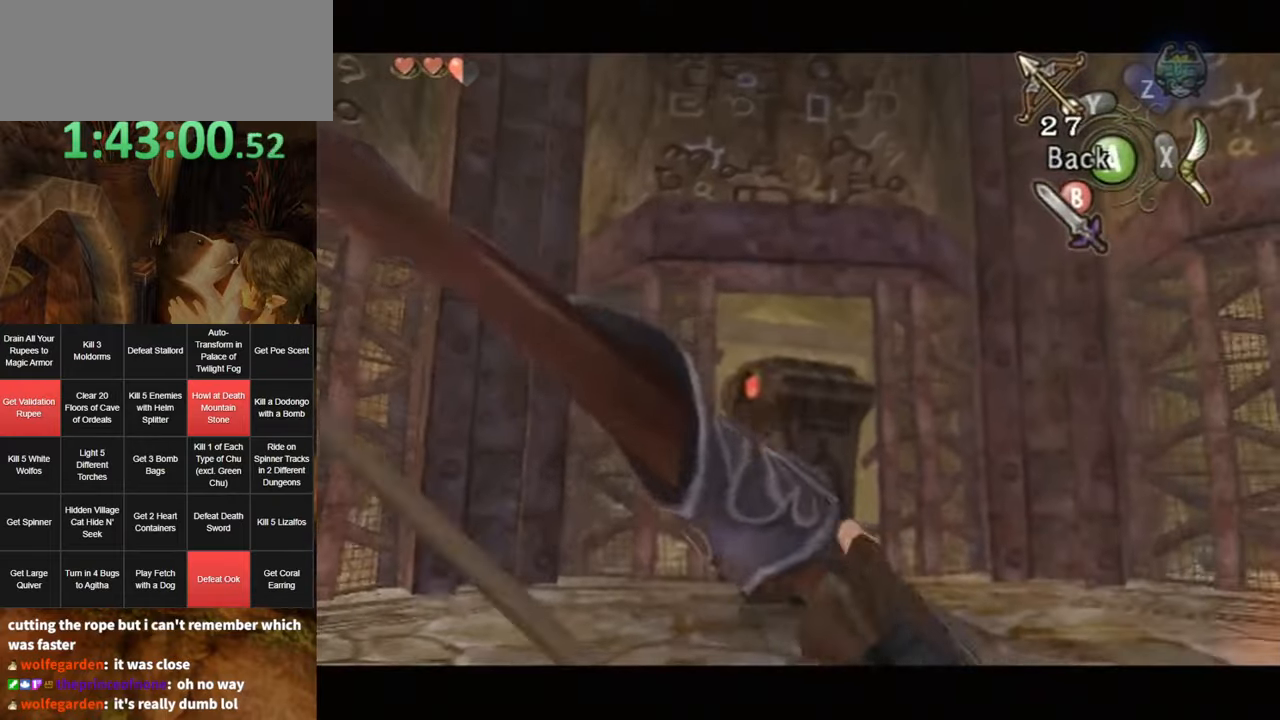
{"buttons": [], "left_stick": "center", "right_stick": "center", "events": [[316, "left_stick", "up"], [350, "Y", "down"], [450, "left_stick", "center"], [500, "Y", "up"]]}
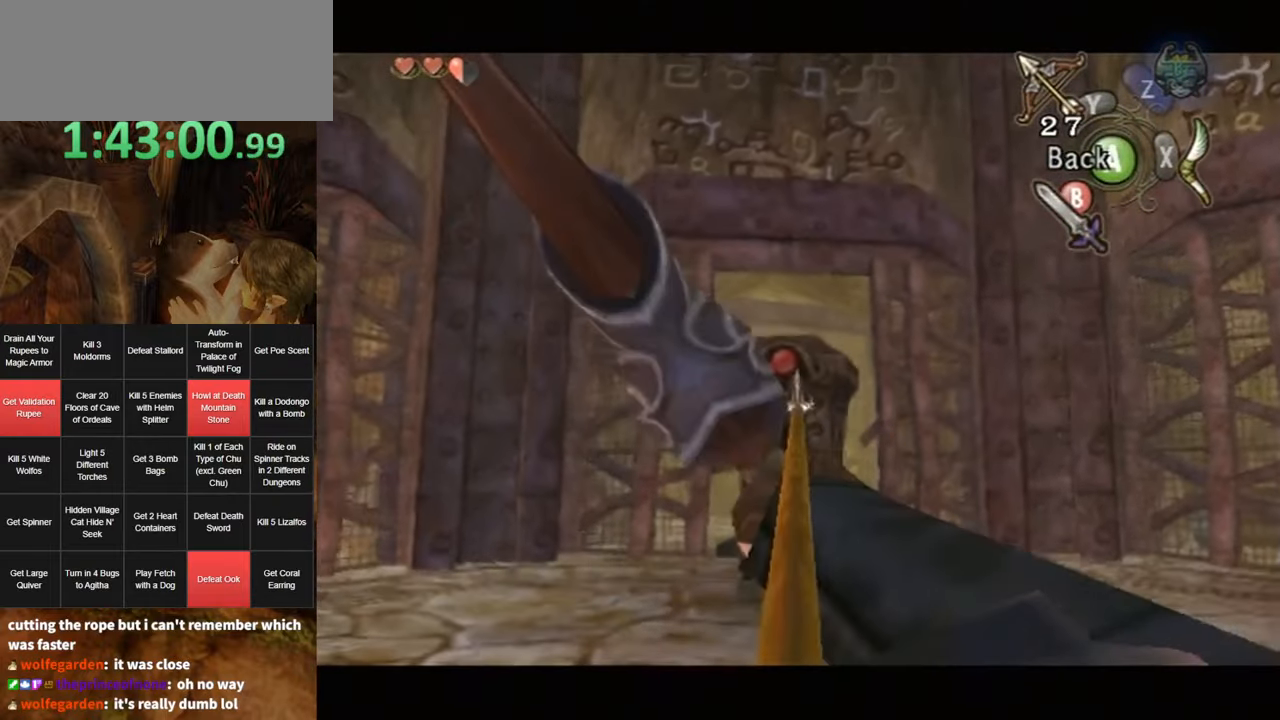
{"buttons": ["A"], "left_stick": "center", "right_stick": "center", "events": [[400, "A", "down"], [433, "A", "up"], [500, "A", "down"]]}
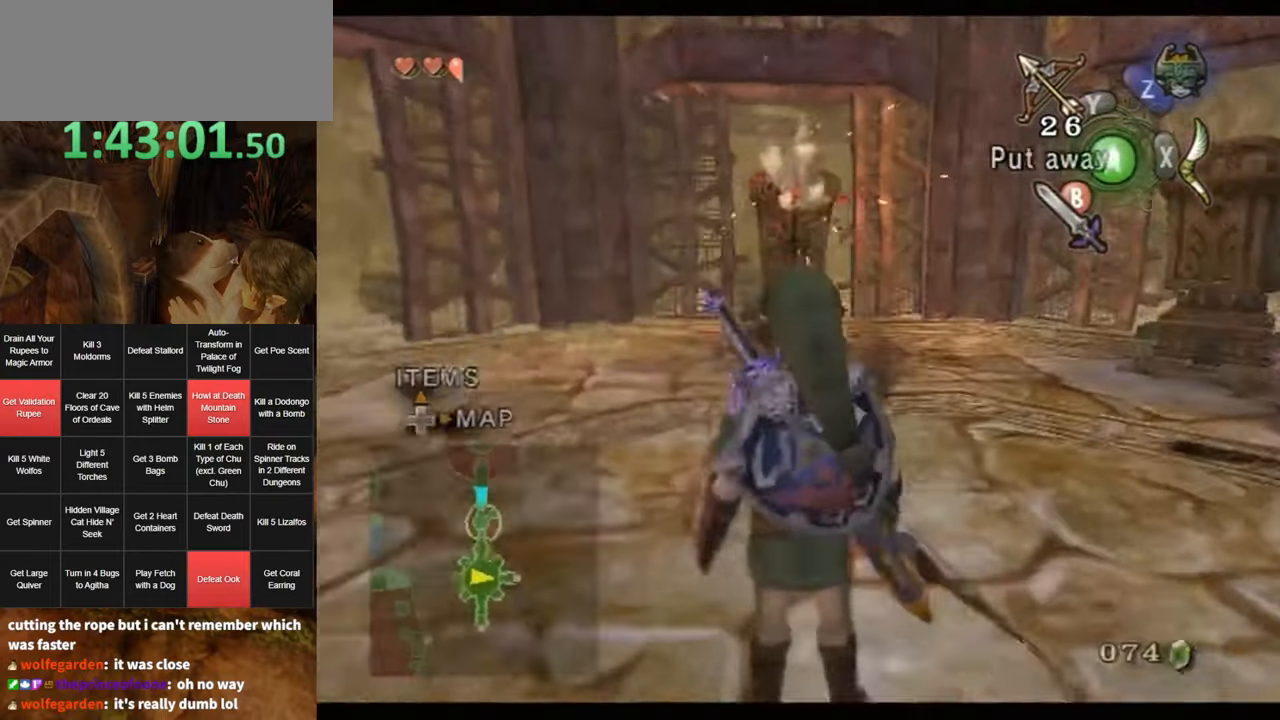
{"buttons": [], "left_stick": "up", "right_stick": "center", "events": [[66, "A", "up"], [100, "A", "down"], [150, "A", "up"], [150, "left_stick", "up"]]}
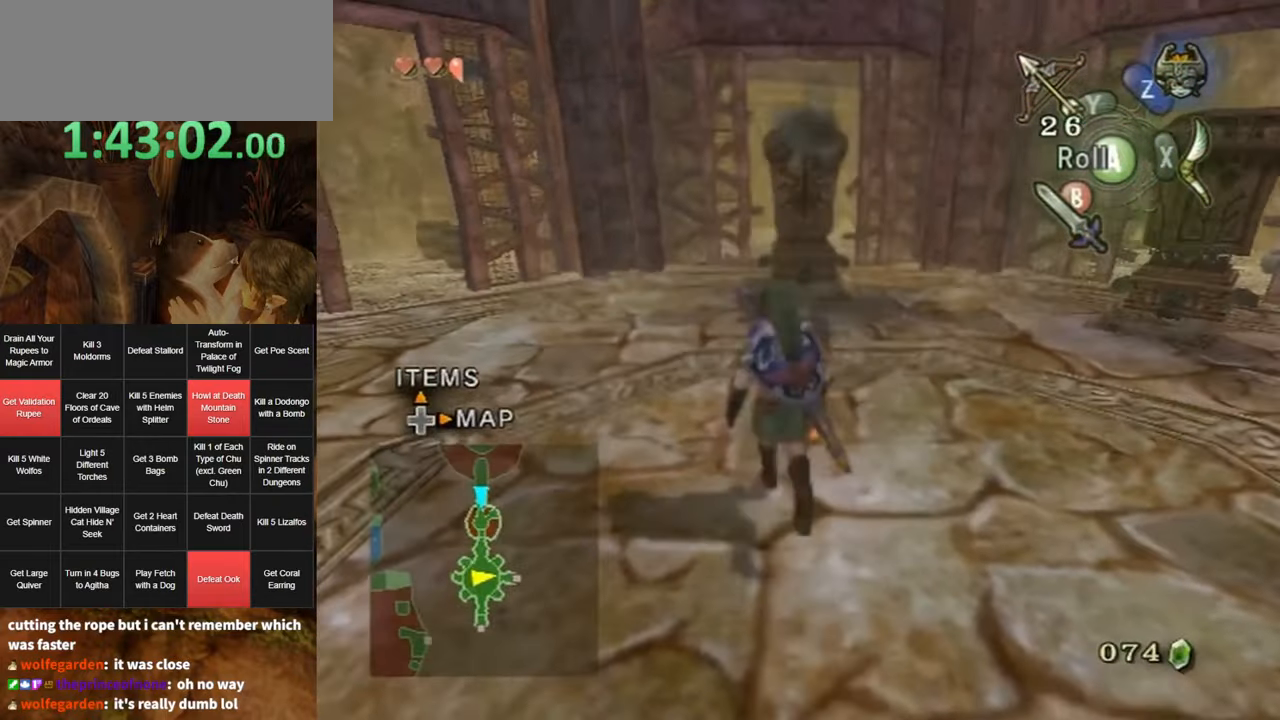
{"buttons": [], "left_stick": "up", "right_stick": "center", "events": [[133, "A", "down"], [183, "A", "up"], [216, "A", "down"], [283, "A", "up"]]}
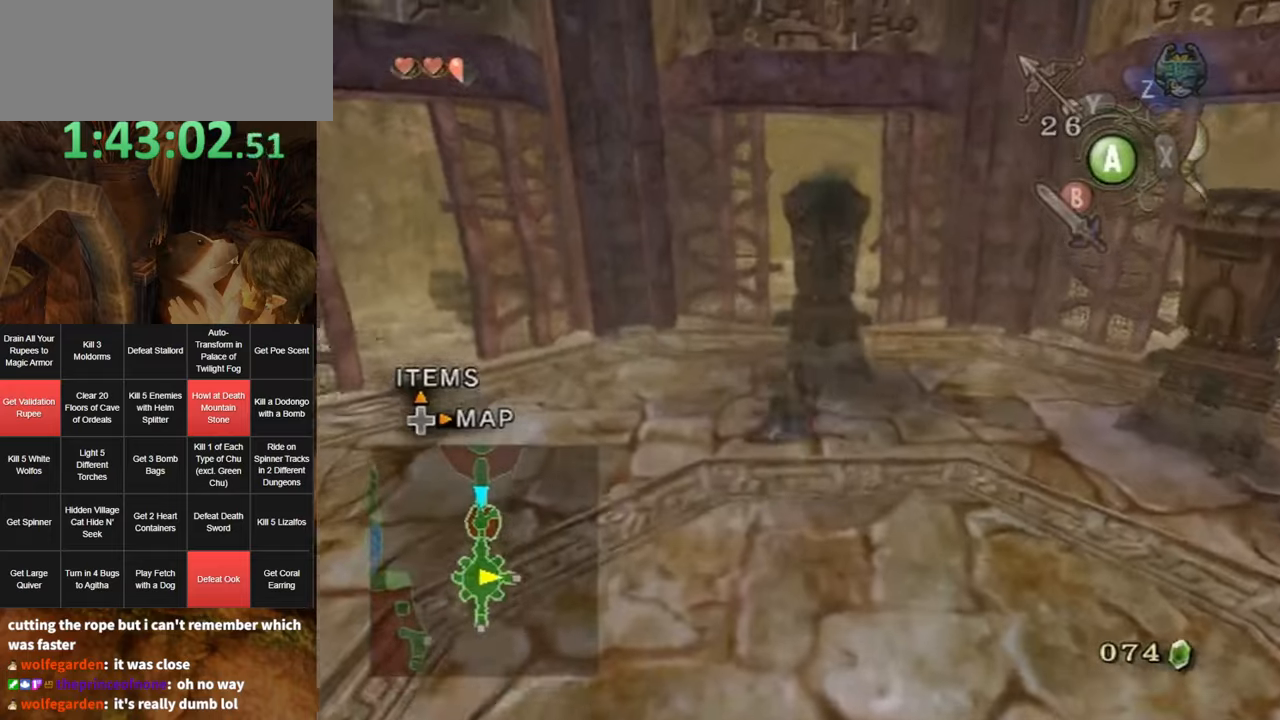
{"buttons": [], "left_stick": "up", "right_stick": "center", "events": []}
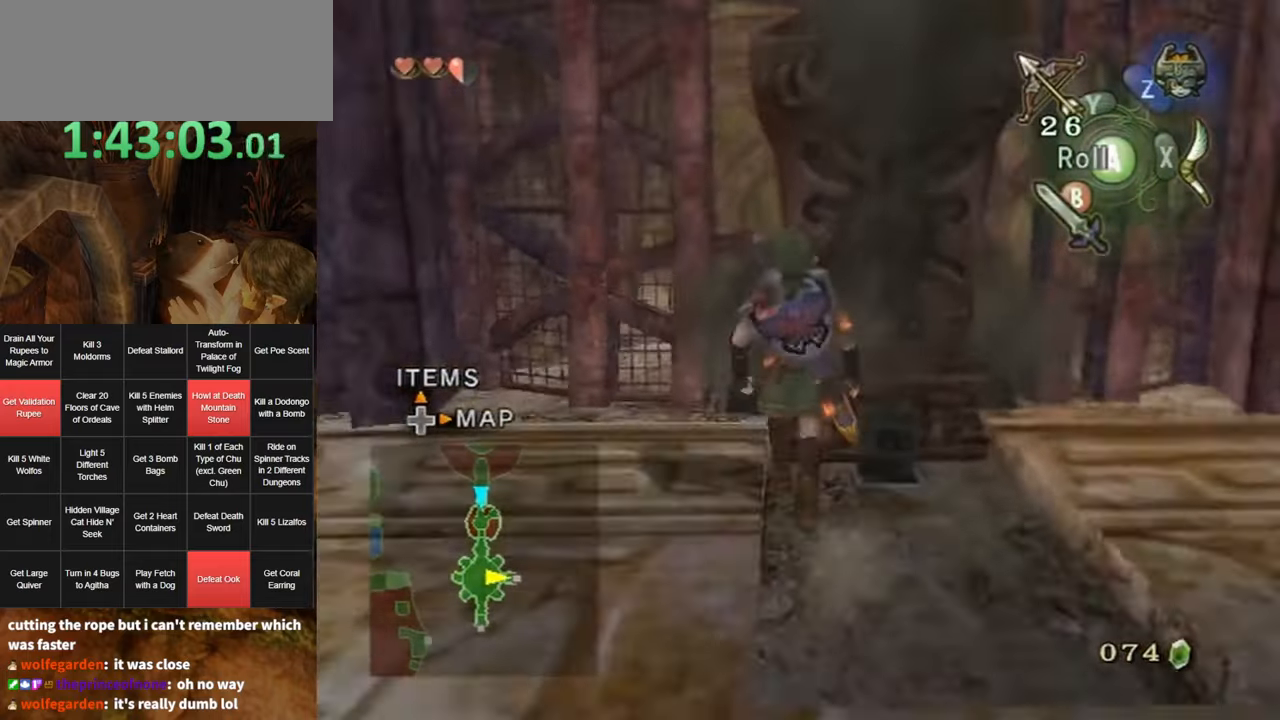
{"buttons": [], "left_stick": "up", "right_stick": "center", "events": []}
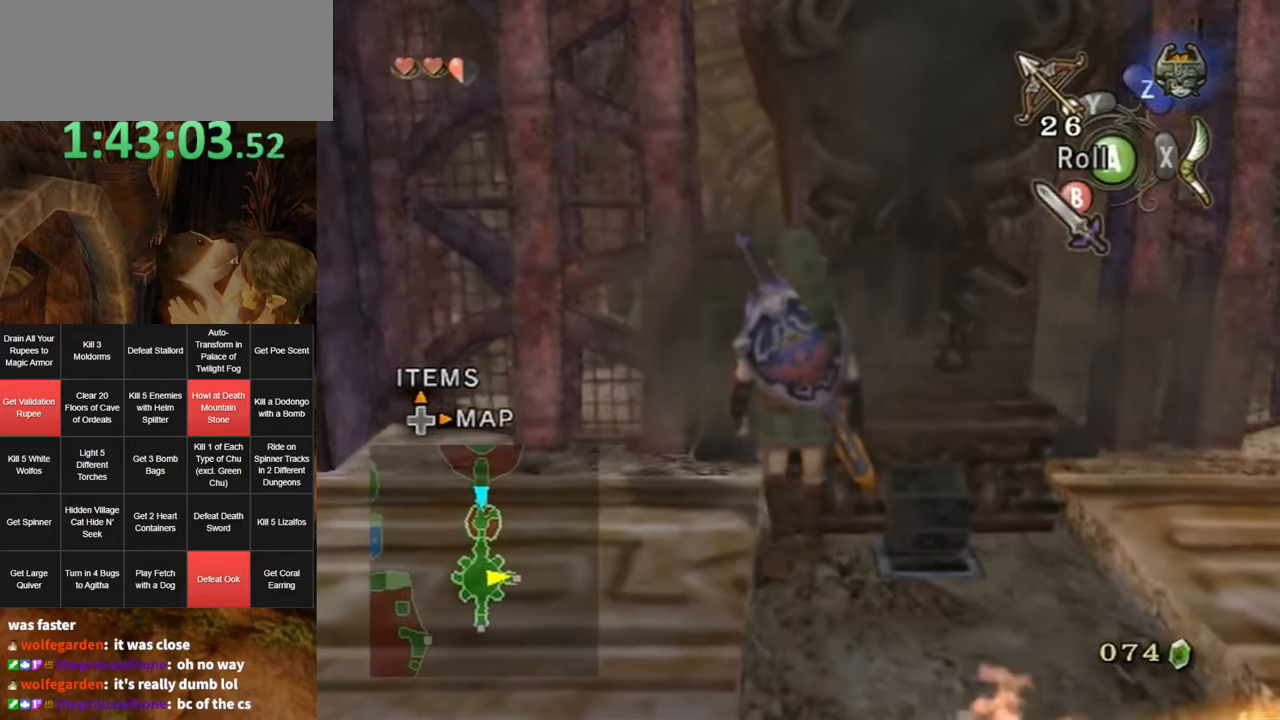
{"buttons": [], "left_stick": "up", "right_stick": "center", "events": []}
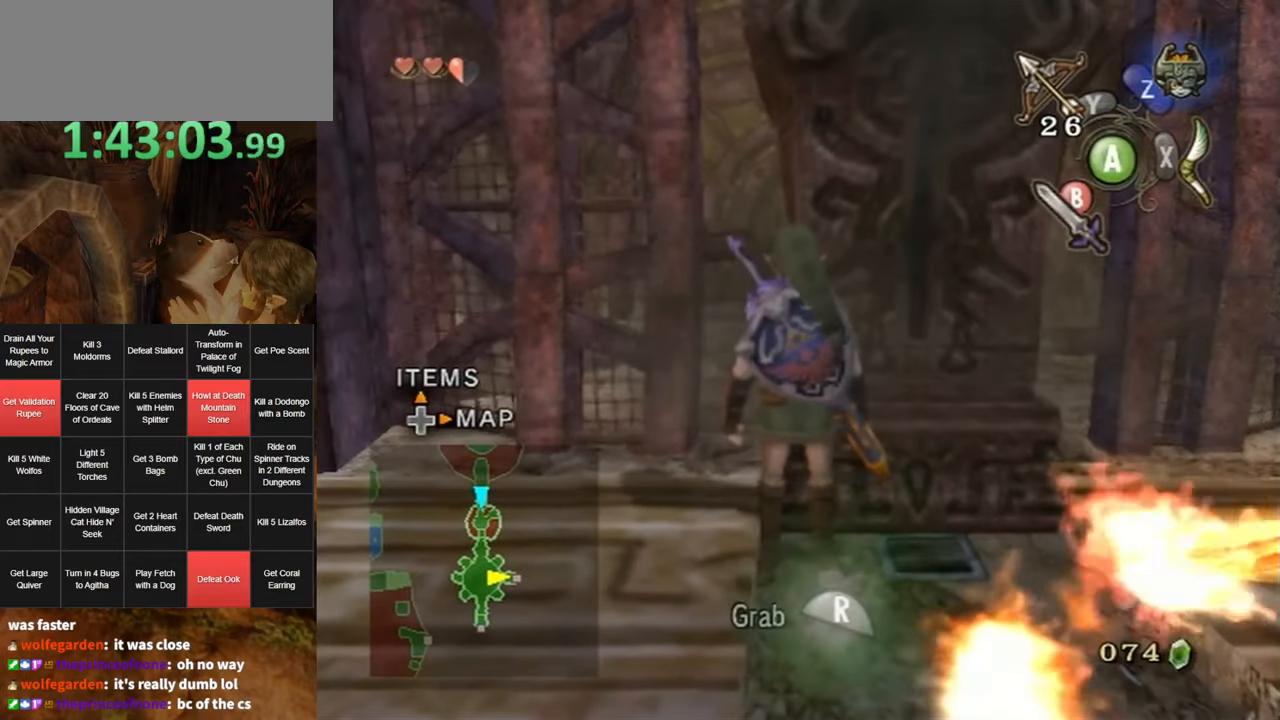
{"buttons": ["R1"], "left_stick": "down", "right_stick": "center", "events": [[250, "R1", "down"], [383, "left_stick", "down"]]}
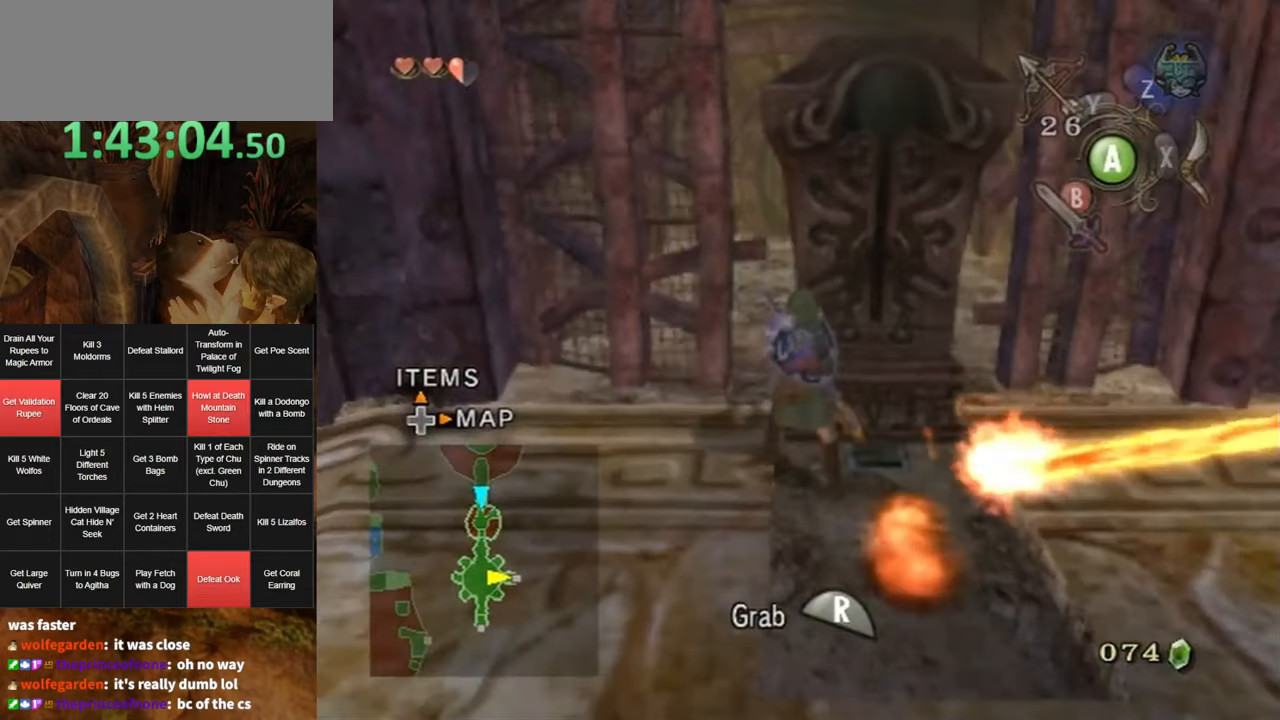
{"buttons": ["R1"], "left_stick": "down", "right_stick": "center", "events": []}
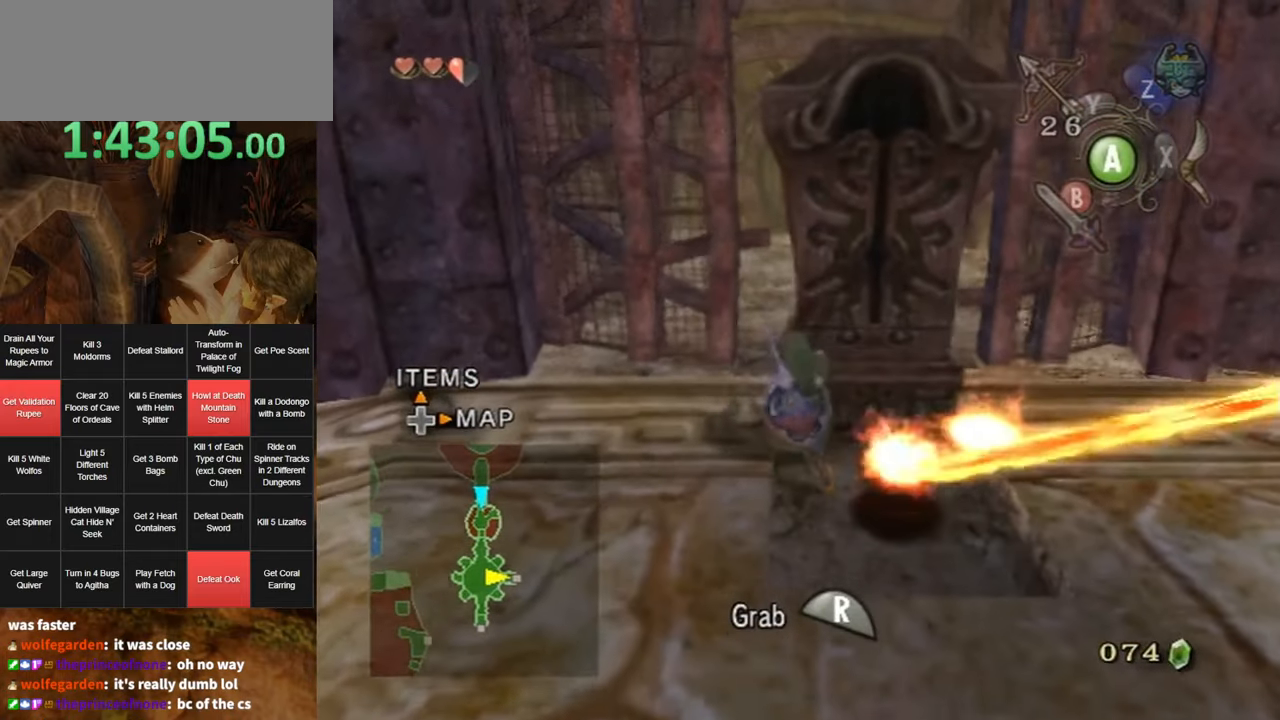
{"buttons": ["R1"], "left_stick": "down", "right_stick": "center", "events": []}
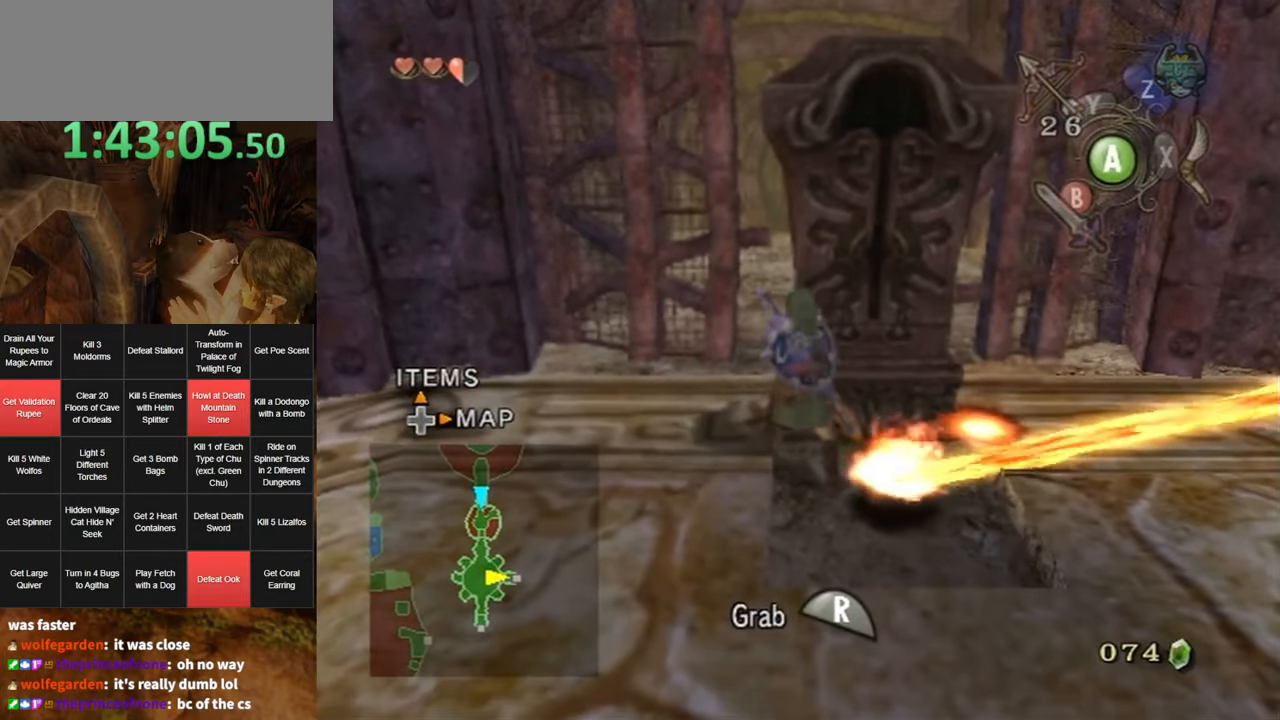
{"buttons": ["R1"], "left_stick": "down", "right_stick": "center", "events": []}
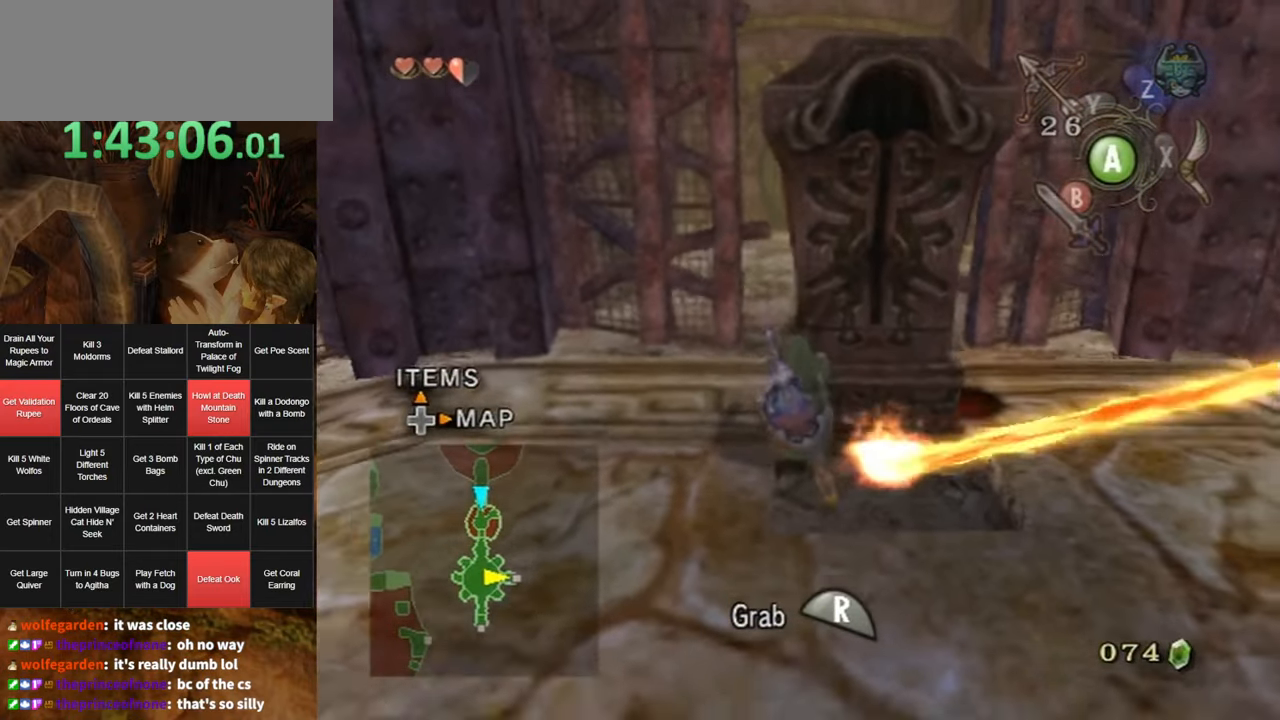
{"buttons": ["R1"], "left_stick": "down", "right_stick": "center", "events": []}
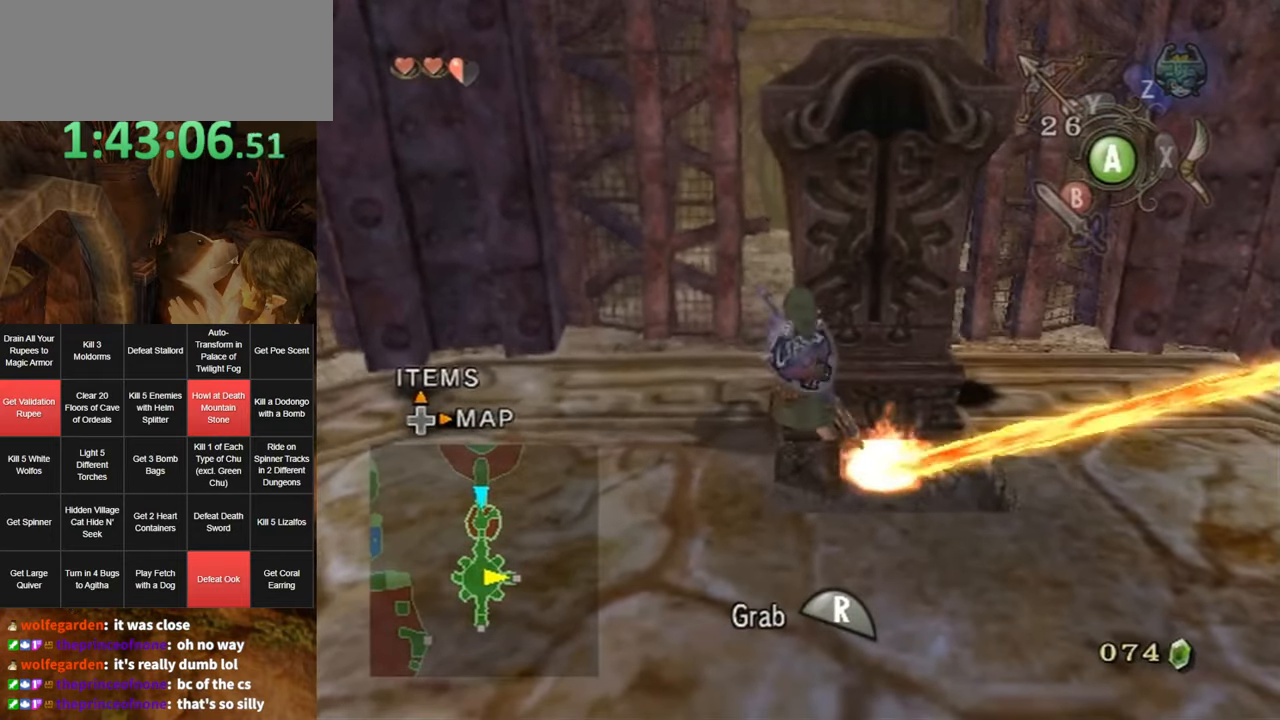
{"buttons": ["R1"], "left_stick": "down", "right_stick": "center", "events": []}
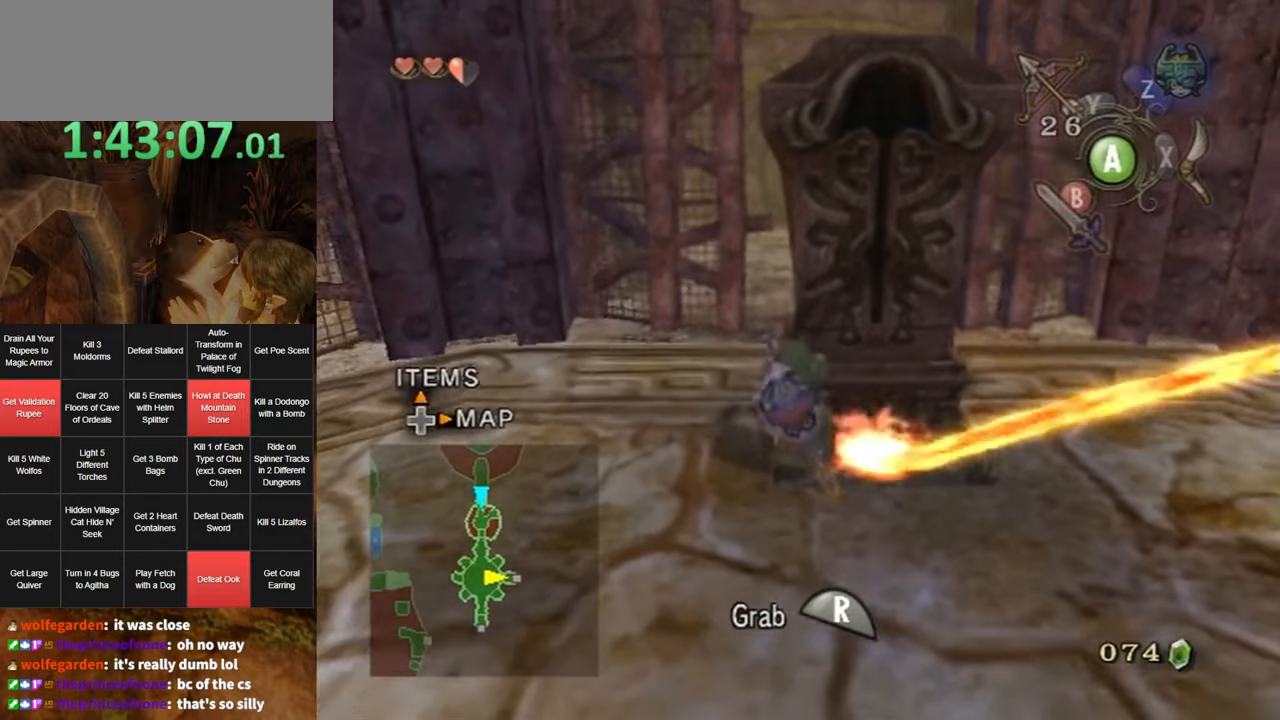
{"buttons": ["R1"], "left_stick": "down", "right_stick": "center", "events": []}
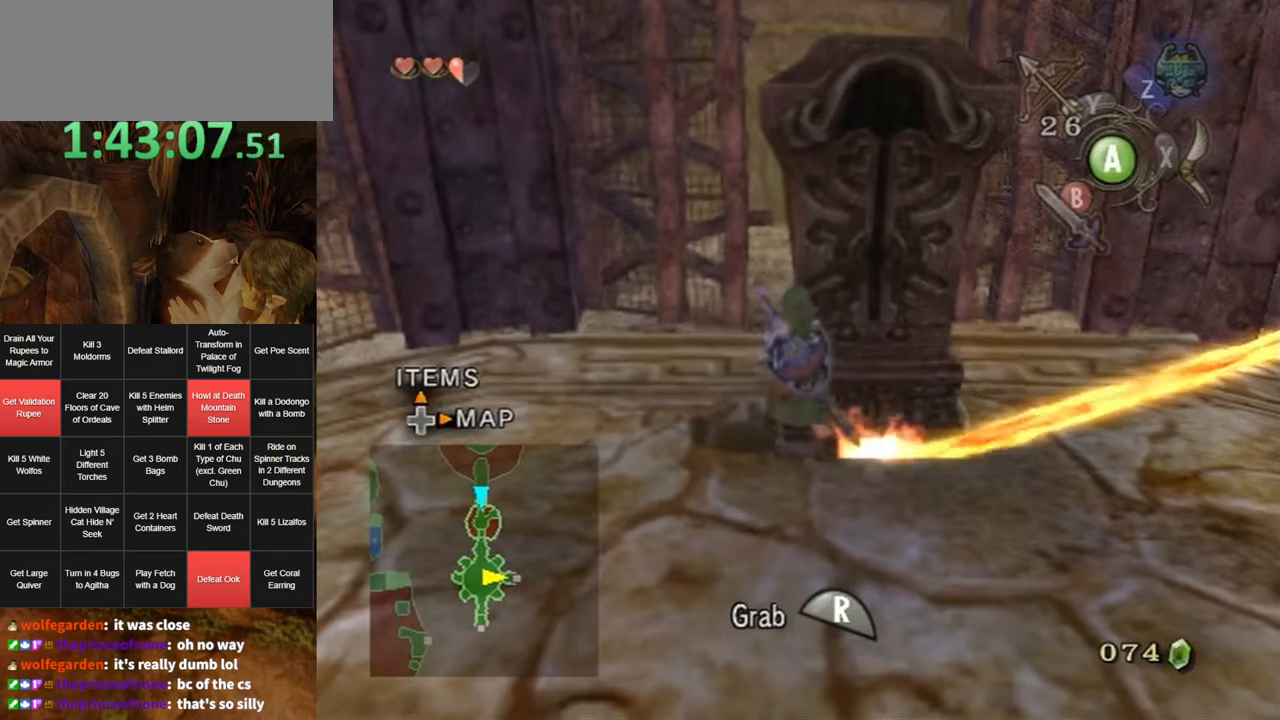
{"buttons": ["R1"], "left_stick": "down", "right_stick": "center", "events": []}
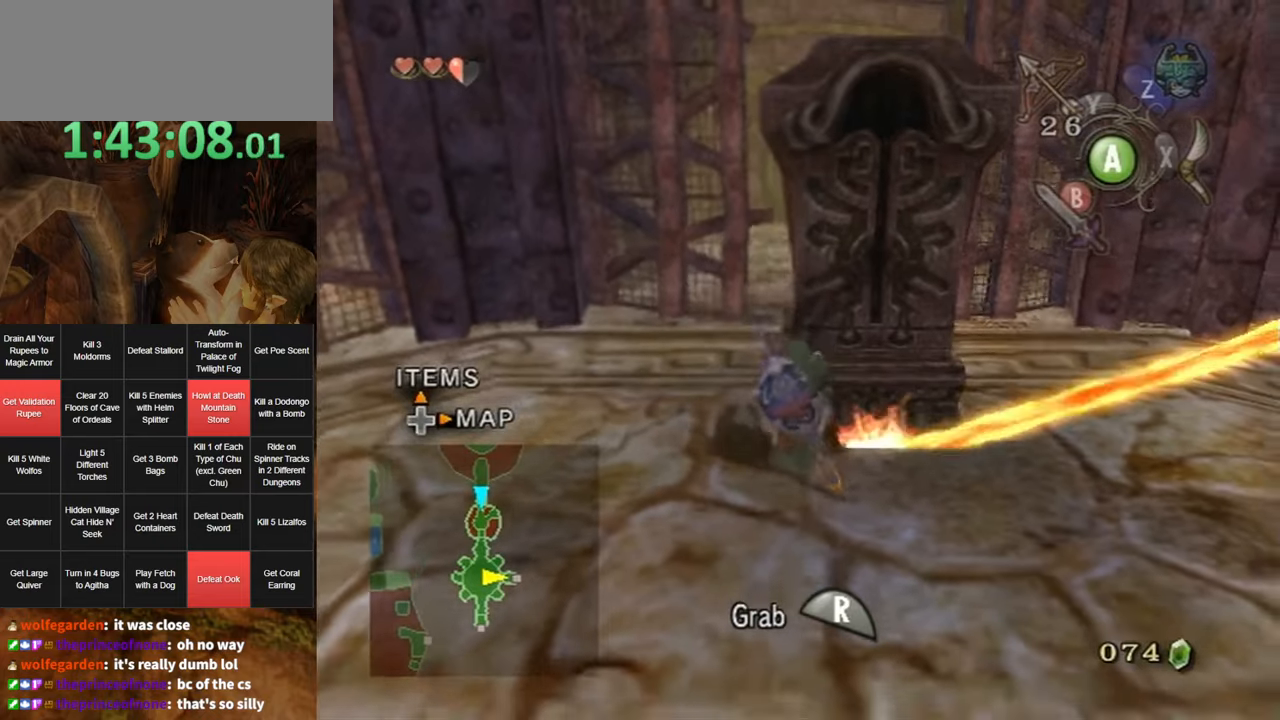
{"buttons": ["L1"], "left_stick": "up-left", "right_stick": "center", "events": [[17, "left_stick", "center"], [67, "R1", "up"], [284, "L1", "down"], [284, "left_stick", "up-left"]]}
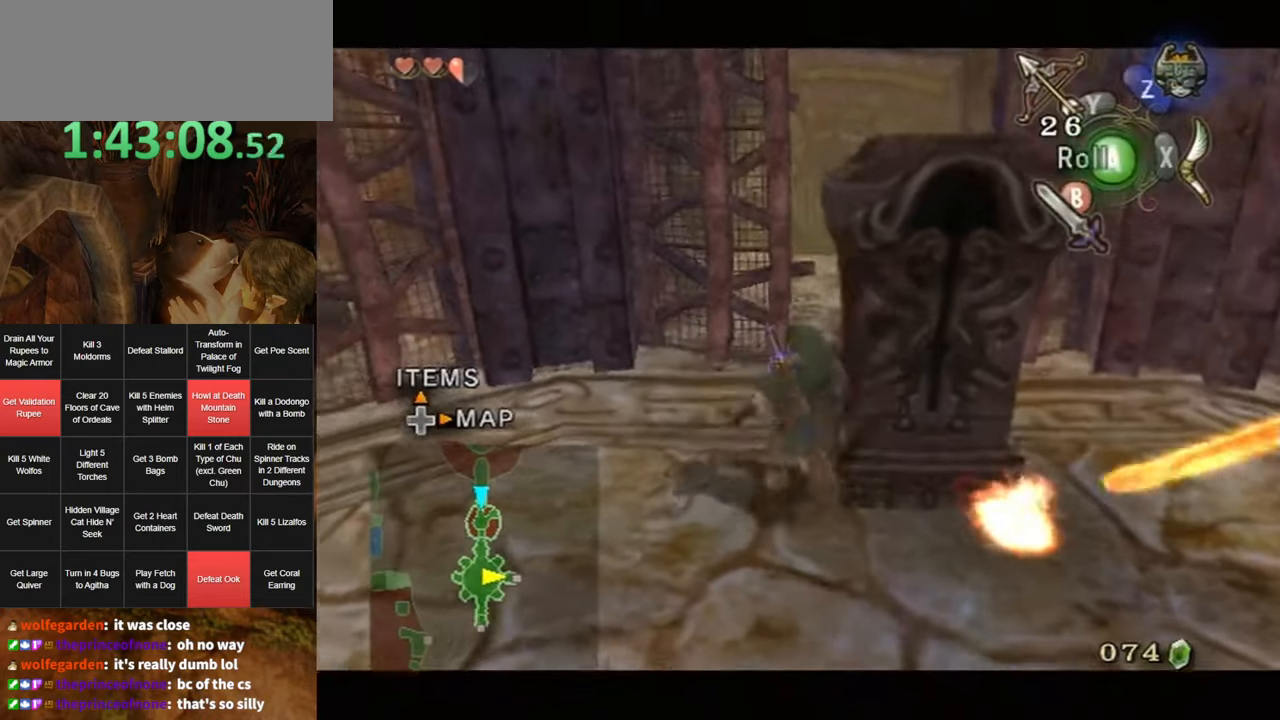
{"buttons": [], "left_stick": "up-right", "right_stick": "center", "events": [[84, "L1", "up"], [117, "left_stick", "up-right"], [367, "A", "down"], [434, "A", "up"]]}
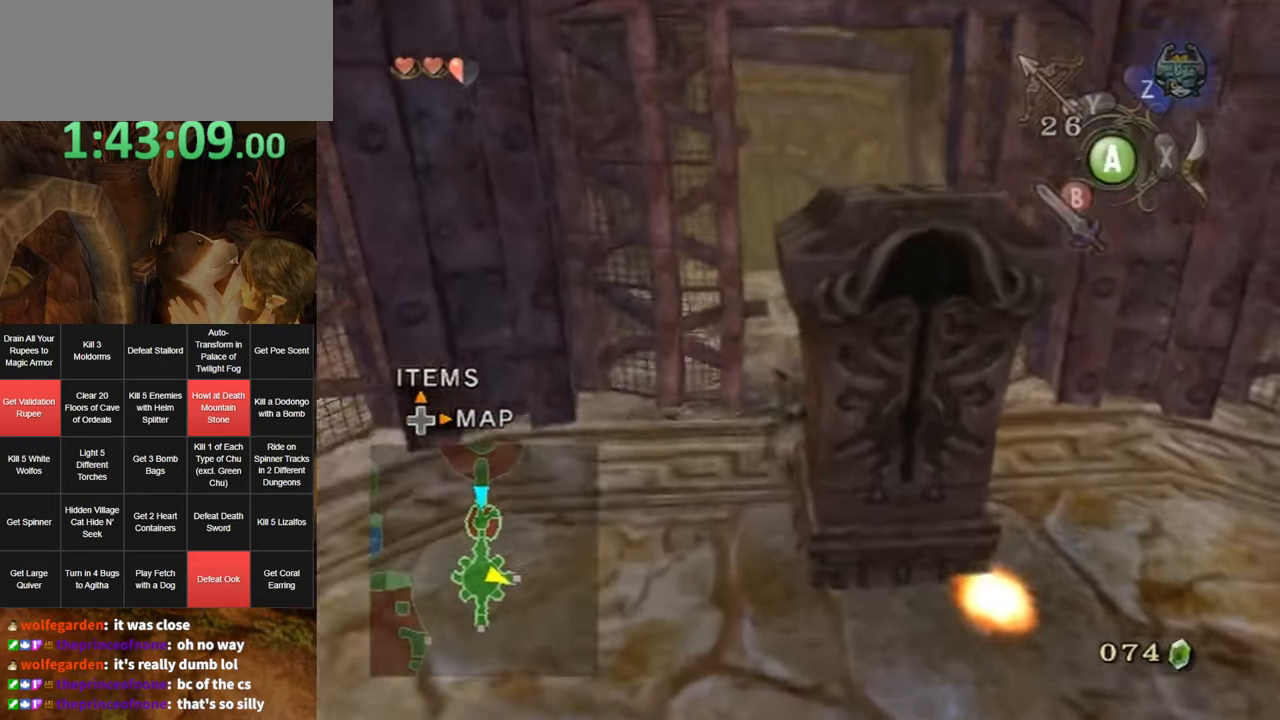
{"buttons": [], "left_stick": "up", "right_stick": "center", "events": [[134, "left_stick", "up"]]}
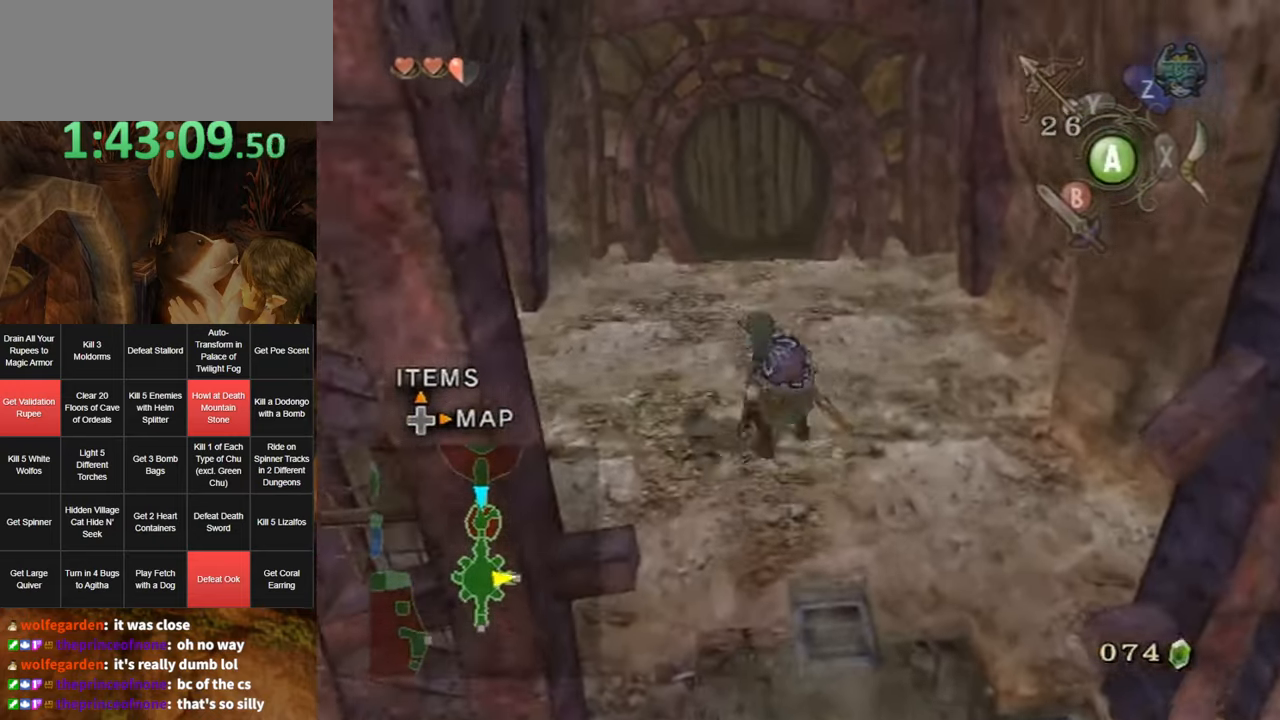
{"buttons": [], "left_stick": "up", "right_stick": "center", "events": [[100, "A", "down"], [134, "A", "up"], [200, "A", "down"], [250, "A", "up"]]}
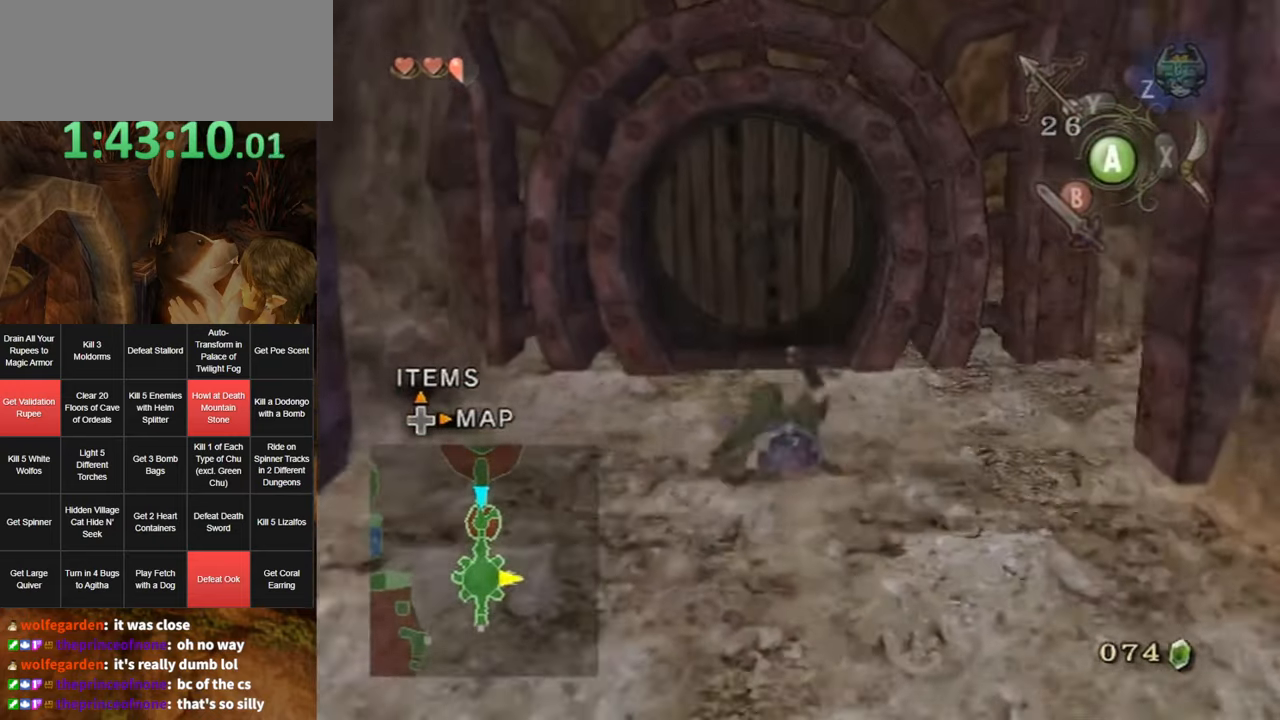
{"buttons": [], "left_stick": "center", "right_stick": "center", "events": [[500, "left_stick", "center"]]}
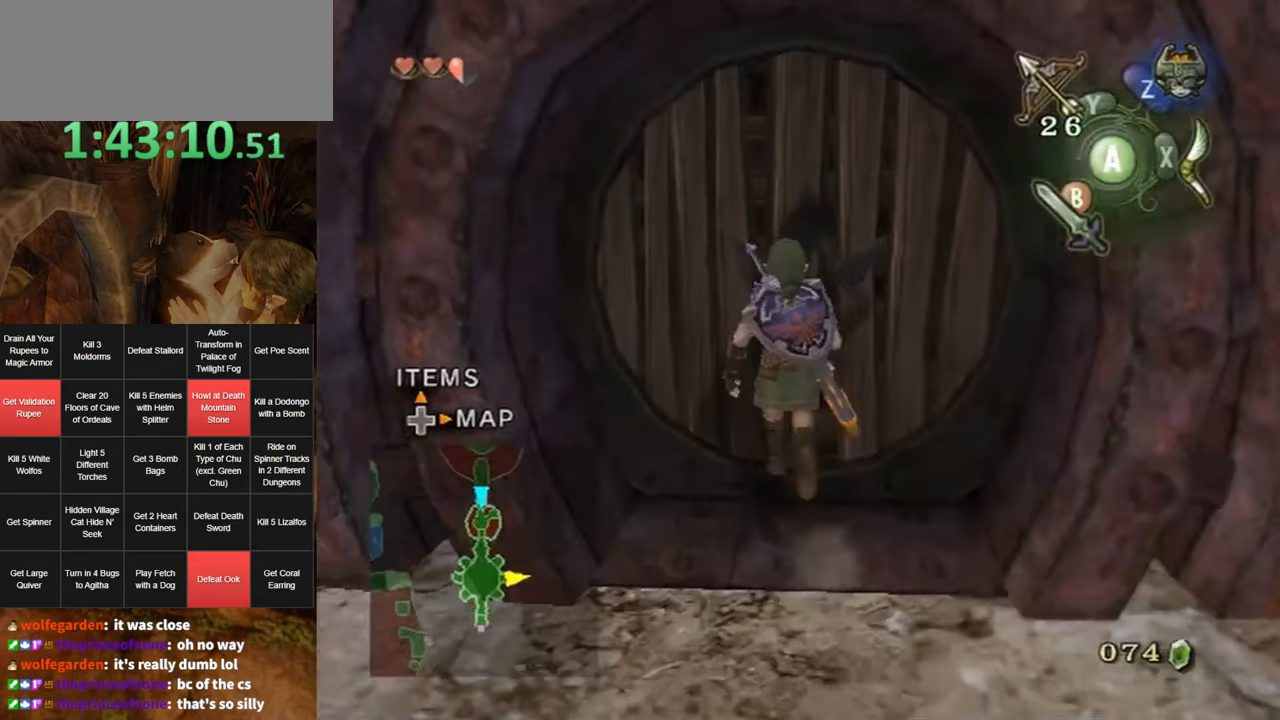
{"buttons": [], "left_stick": "center", "right_stick": "center", "events": [[67, "A", "down"], [467, "A", "up"]]}
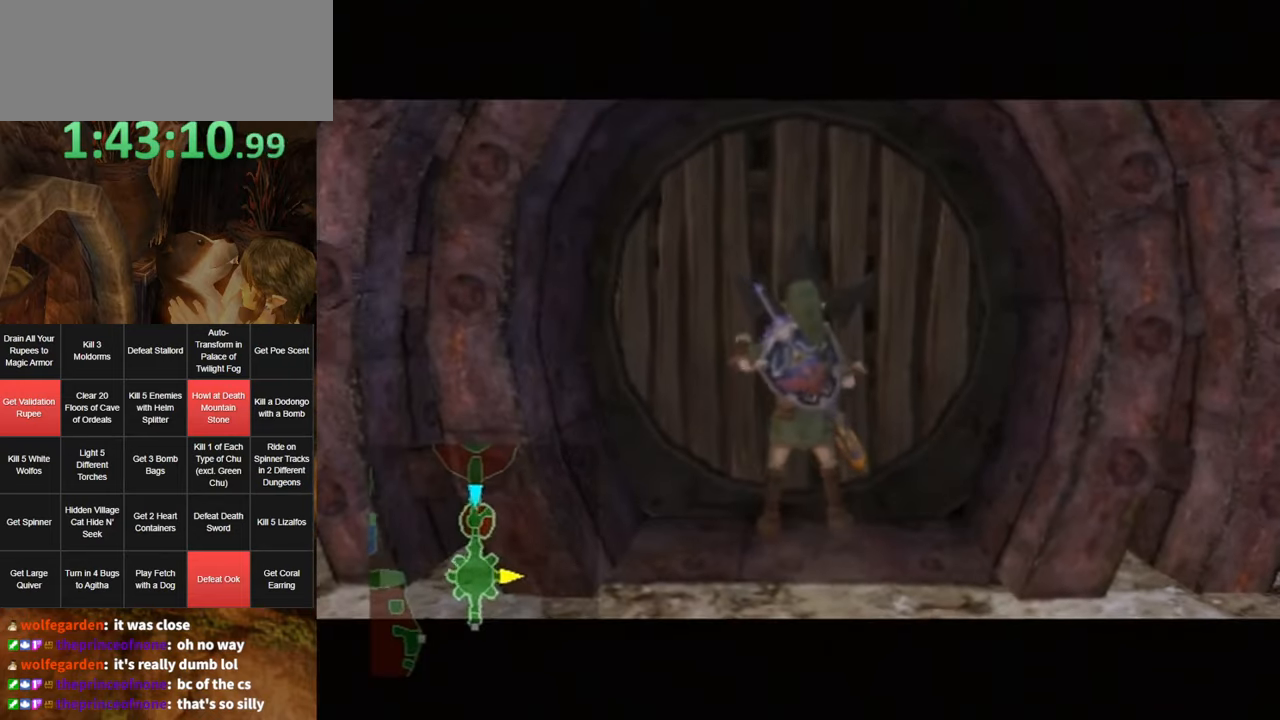
{"buttons": [], "left_stick": "center", "right_stick": "center", "events": []}